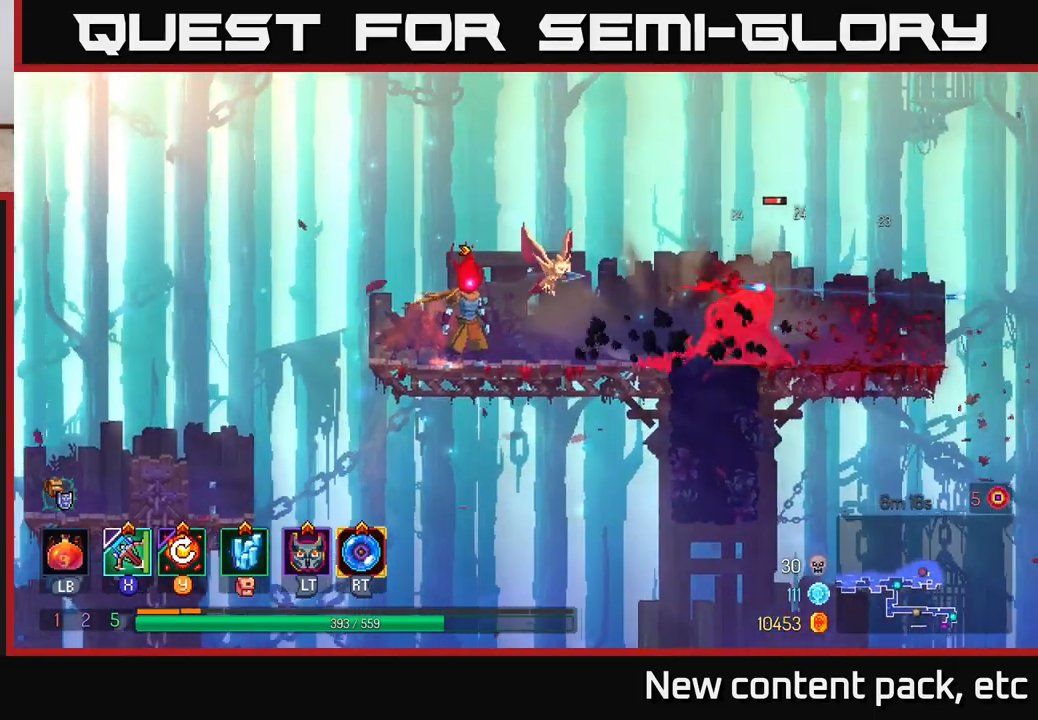
Gameplay with a controller (Xbox layout); each line is a JSON object with the inputs held at the frame after it. "events" lists button and stick changes between this image and that frame as [ms after this image, input, new state], when the widget could be followed in between.
{"buttons": [], "left_stick": "center", "right_stick": "center", "events": [[133, "left_stick", "right"], [200, "X", "down"], [267, "X", "up"], [317, "left_stick", "center"]]}
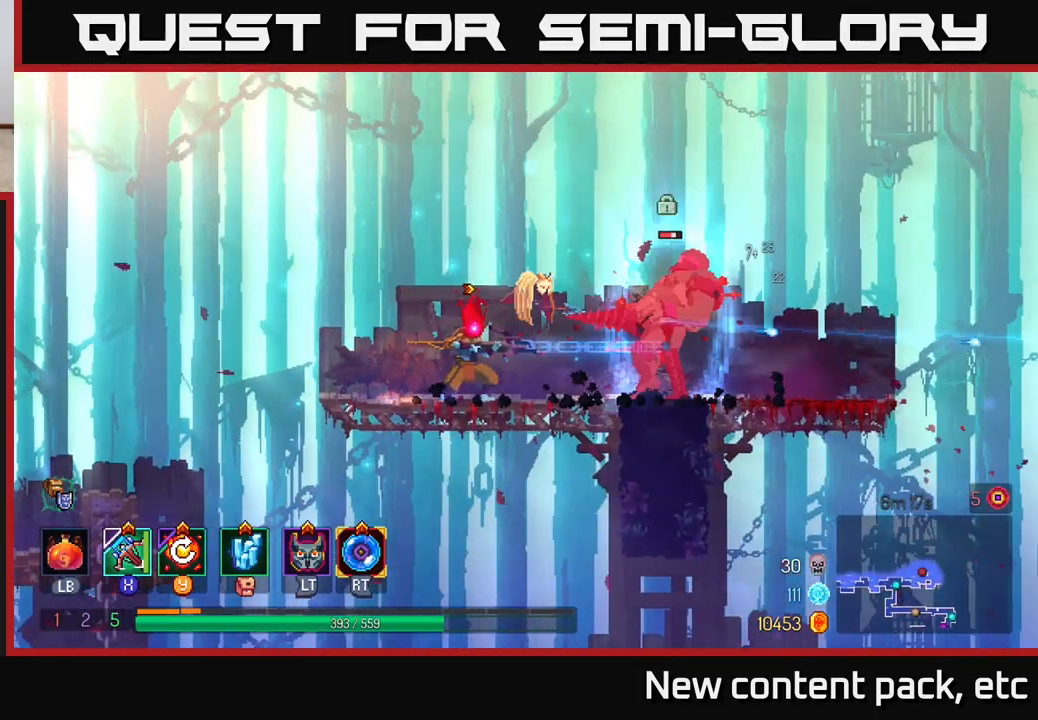
{"buttons": [], "left_stick": "center", "right_stick": "center", "events": []}
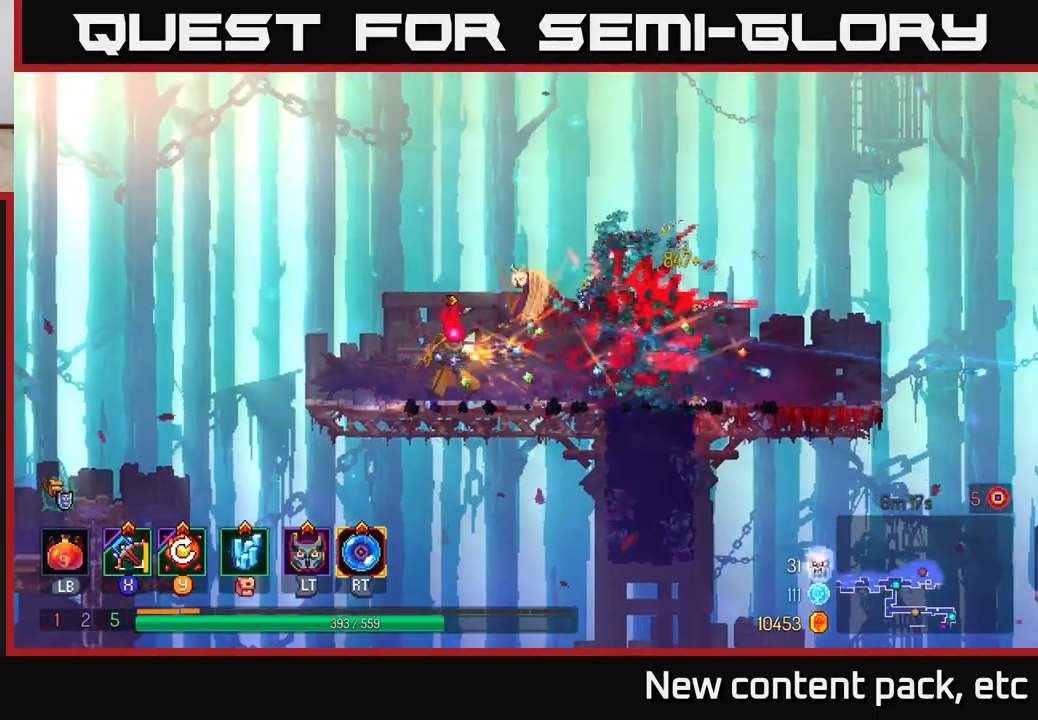
{"buttons": [], "left_stick": "right", "right_stick": "center", "events": [[267, "left_stick", "right"], [333, "Y", "down"], [450, "Y", "up"]]}
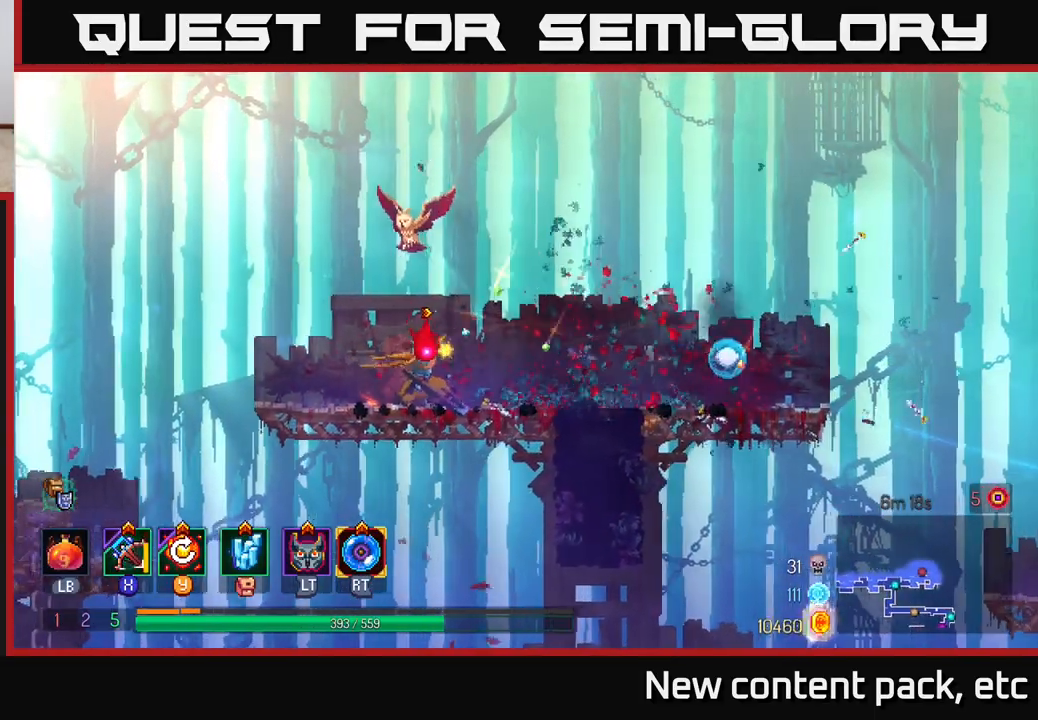
{"buttons": ["B"], "left_stick": "right", "right_stick": "center", "events": [[217, "left_stick", "center"], [317, "left_stick", "right"], [417, "B", "down"]]}
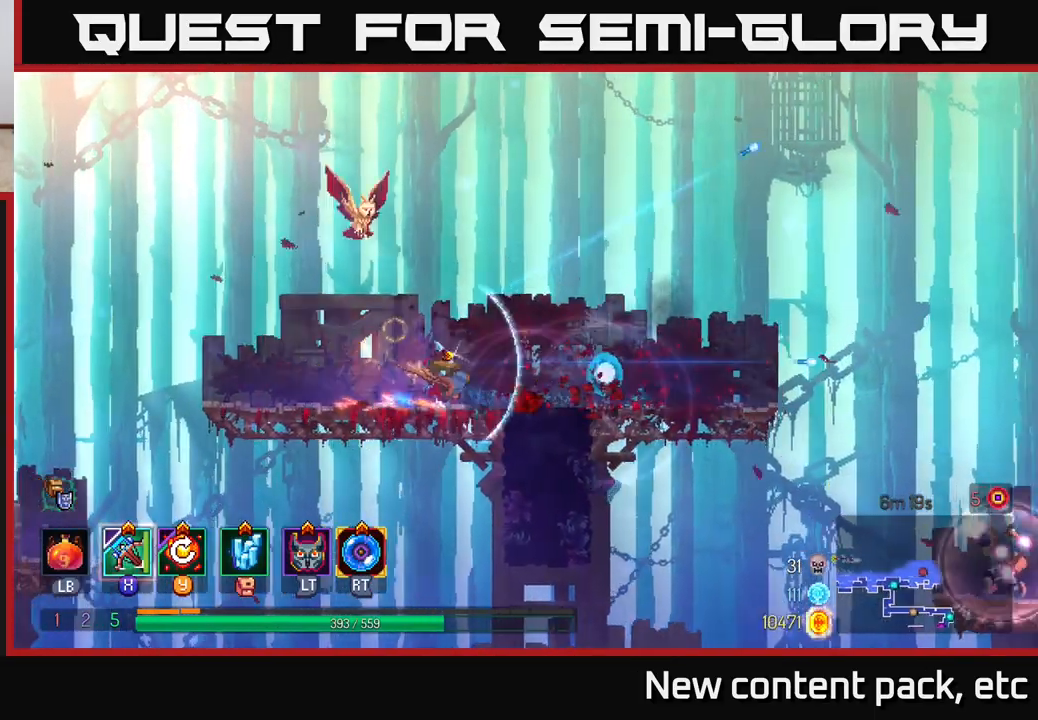
{"buttons": ["A"], "left_stick": "right", "right_stick": "center", "events": [[50, "B", "up"], [467, "A", "down"]]}
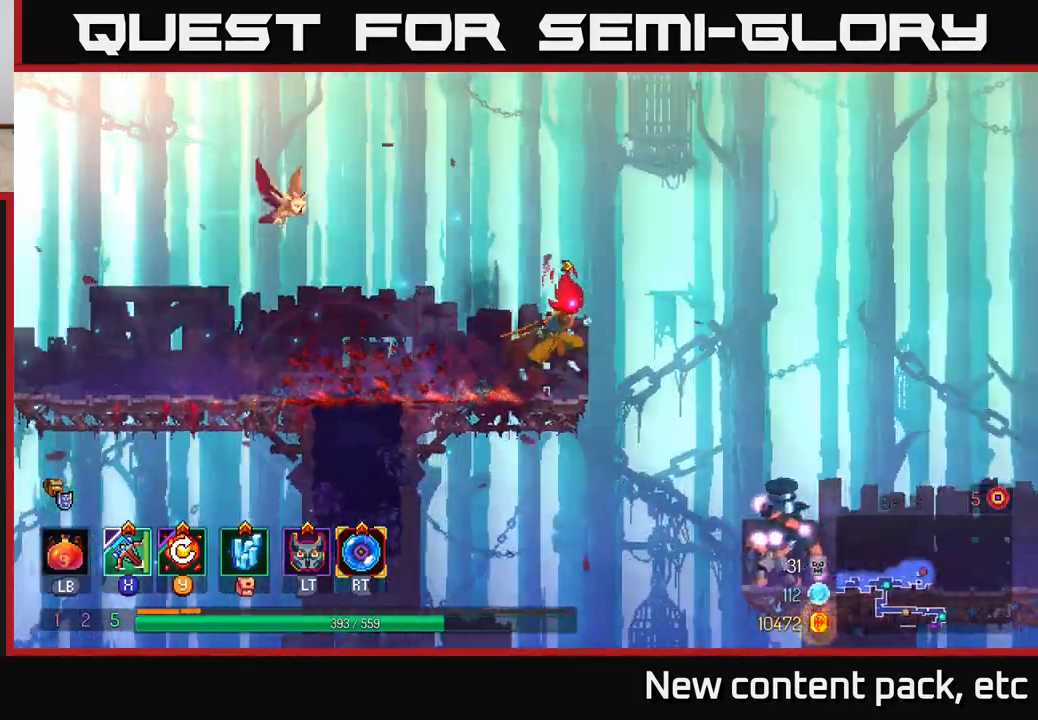
{"buttons": ["A"], "left_stick": "down", "right_stick": "center", "events": [[117, "A", "up"], [467, "A", "down"], [467, "left_stick", "down"]]}
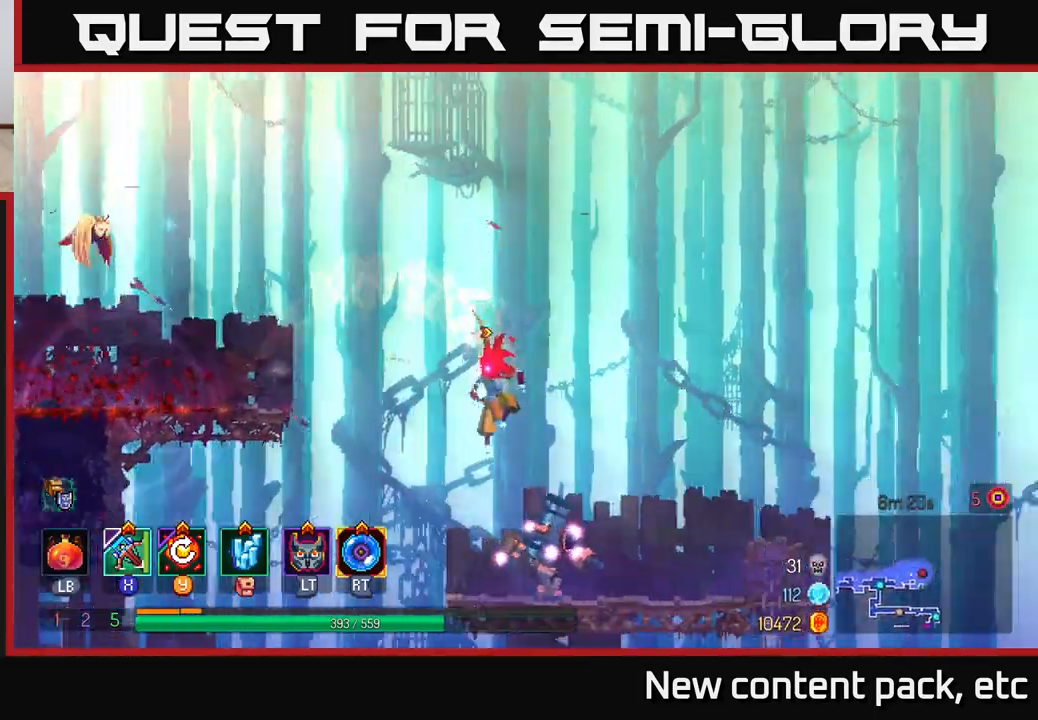
{"buttons": [], "left_stick": "right", "right_stick": "center", "events": [[67, "A", "up"], [100, "left_stick", "center"], [267, "left_stick", "right"], [350, "X", "down"], [467, "X", "up"]]}
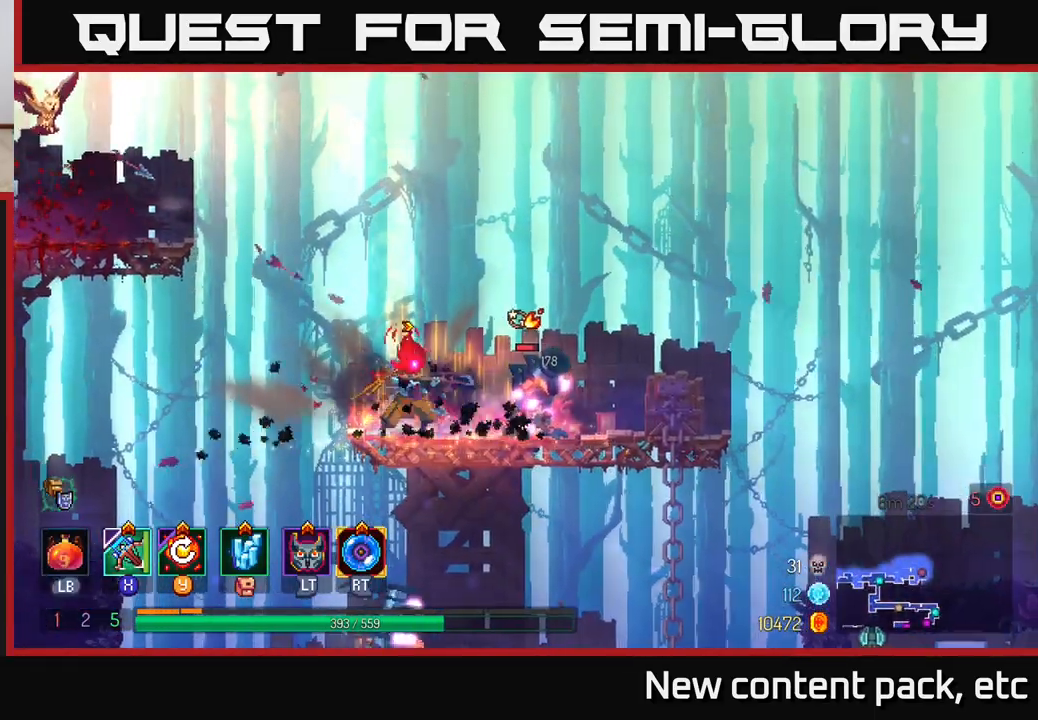
{"buttons": [], "left_stick": "center", "right_stick": "center", "events": [[450, "left_stick", "center"]]}
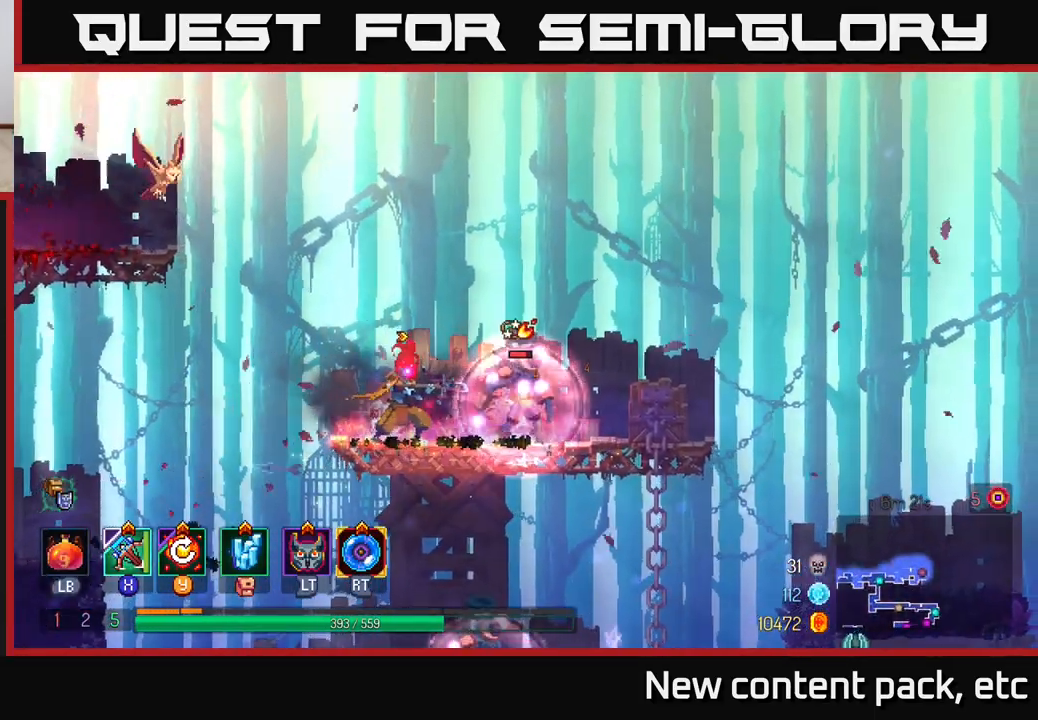
{"buttons": [], "left_stick": "center", "right_stick": "center", "events": [[133, "left_stick", "down"], [317, "left_stick", "center"]]}
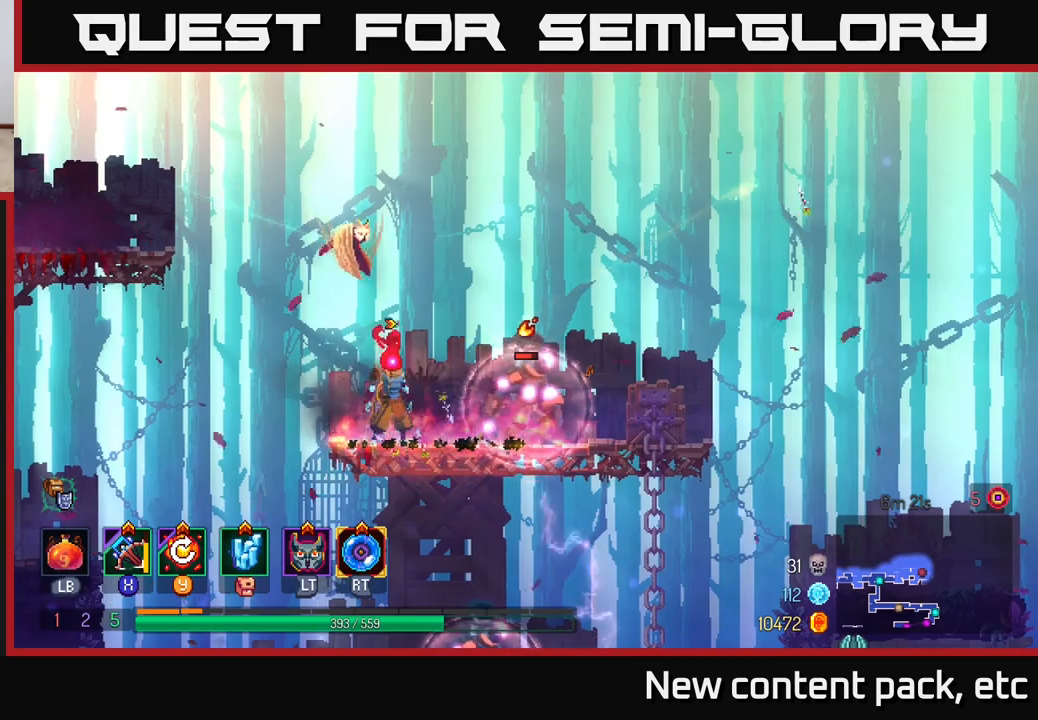
{"buttons": [], "left_stick": "center", "right_stick": "center", "events": [[67, "left_stick", "right"], [100, "Y", "down"], [183, "Y", "up"], [183, "left_stick", "center"]]}
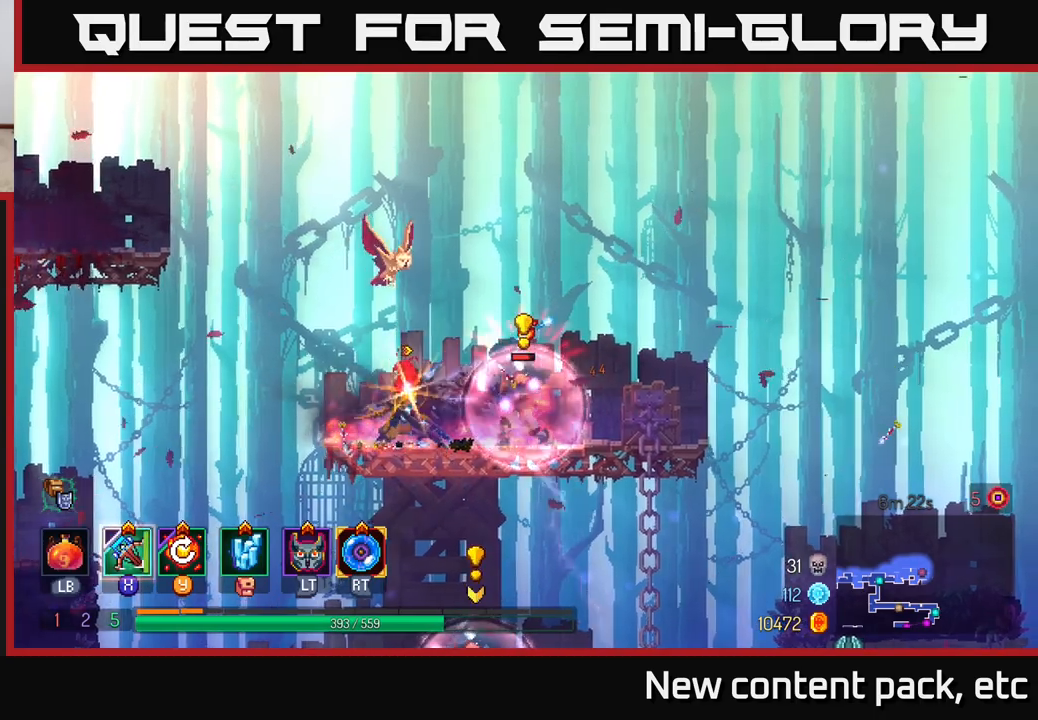
{"buttons": [], "left_stick": "right", "right_stick": "center", "events": [[133, "left_stick", "left"], [317, "left_stick", "right"], [350, "B", "down"], [450, "B", "up"]]}
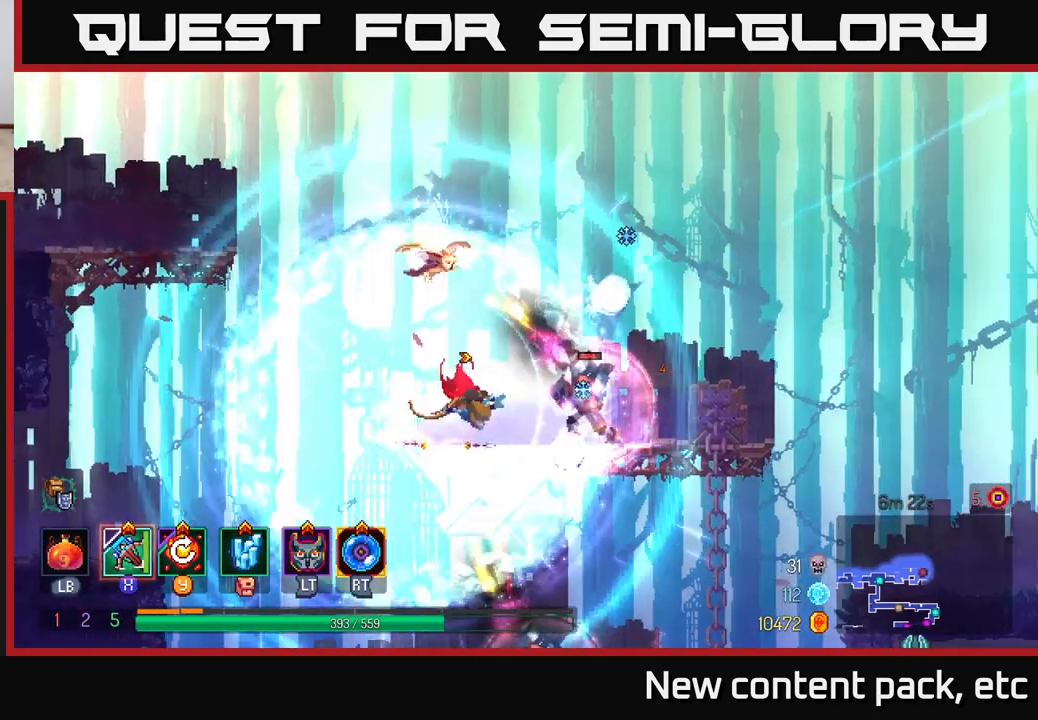
{"buttons": ["A"], "left_stick": "right", "right_stick": "center", "events": [[500, "A", "down"]]}
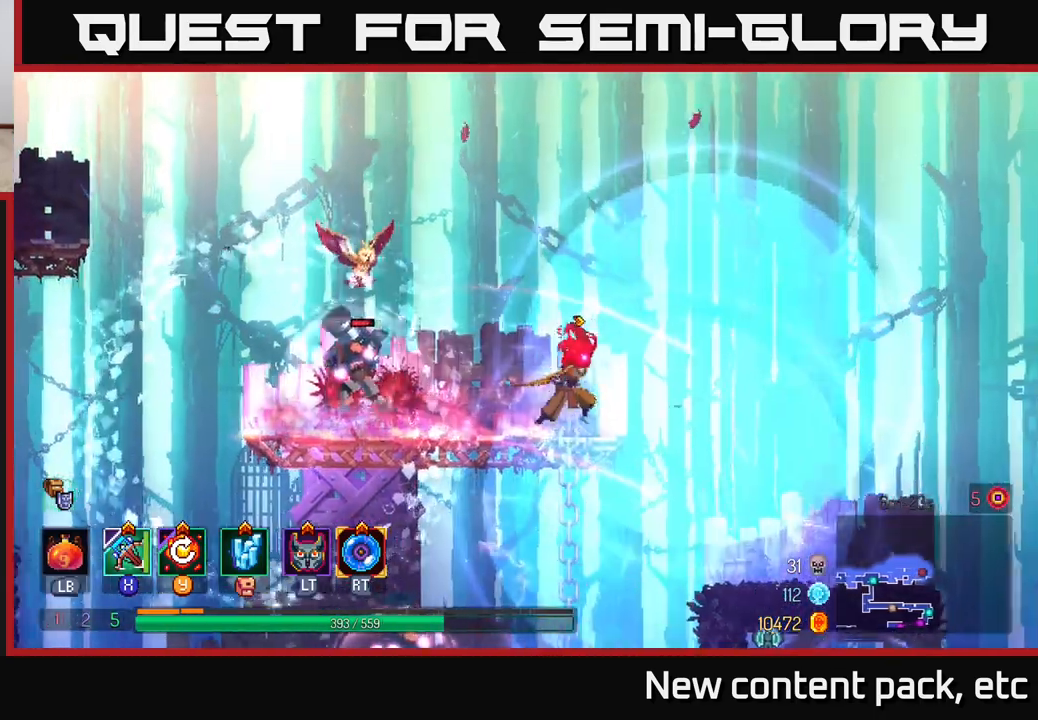
{"buttons": ["A"], "left_stick": "down", "right_stick": "center", "events": [[133, "A", "up"], [300, "left_stick", "down"], [333, "A", "down"]]}
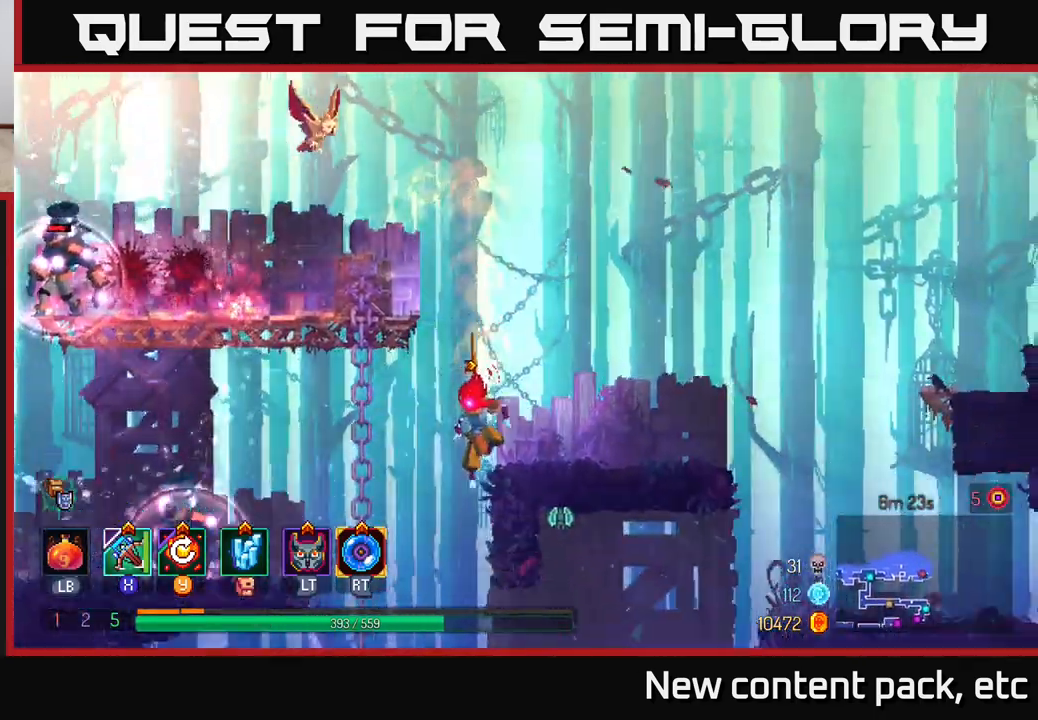
{"buttons": [], "left_stick": "left", "right_stick": "center", "events": [[17, "A", "up"], [233, "left_stick", "center"], [450, "left_stick", "left"]]}
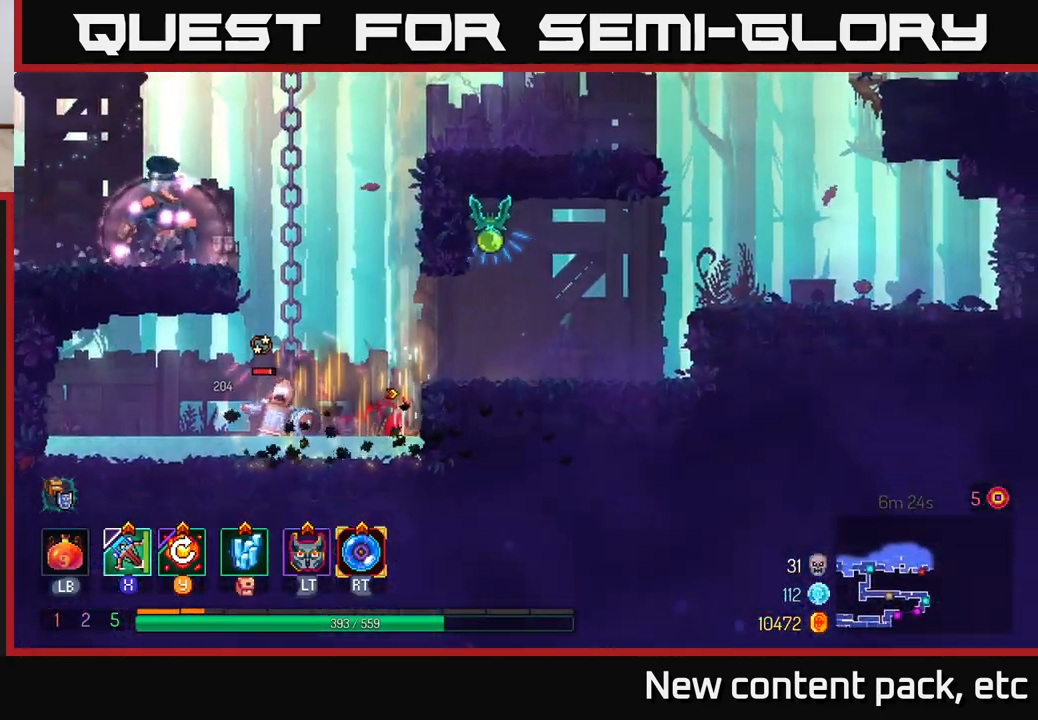
{"buttons": [], "left_stick": "down-left", "right_stick": "center", "events": [[83, "X", "down"], [183, "X", "up"], [317, "left_stick", "down-left"]]}
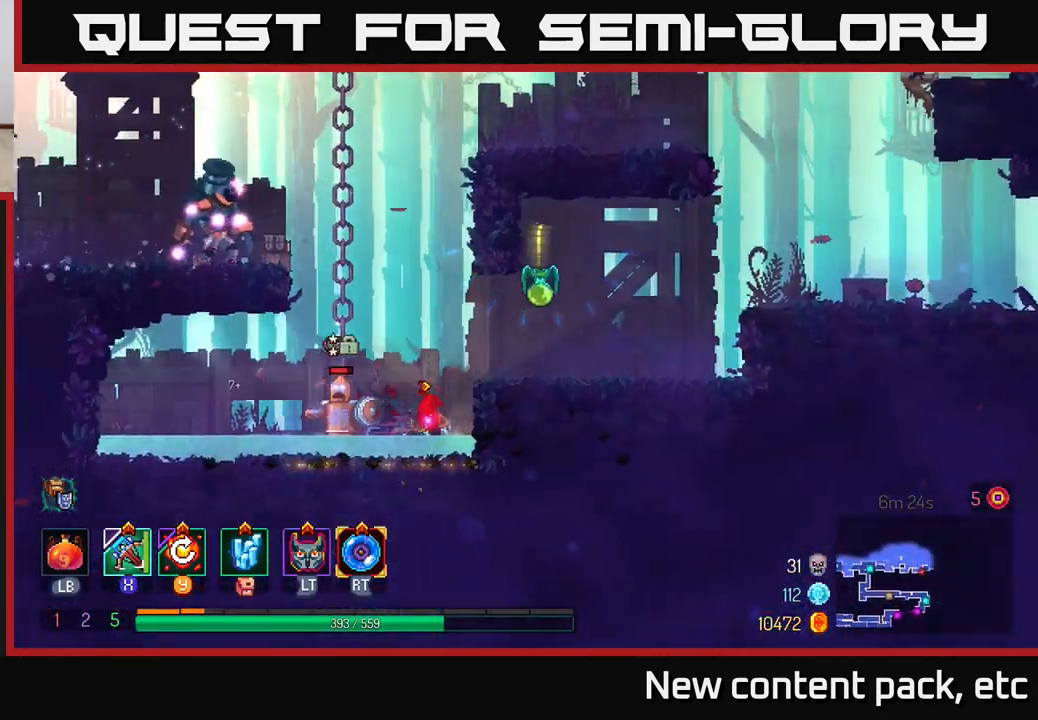
{"buttons": [], "left_stick": "center", "right_stick": "center", "events": [[67, "left_stick", "center"]]}
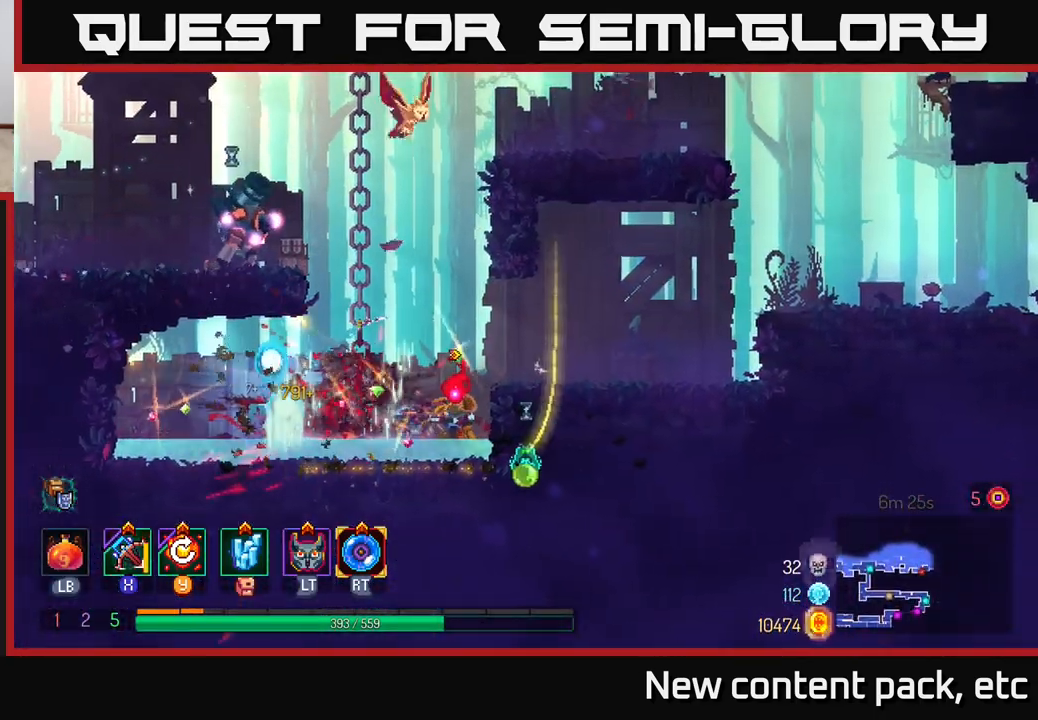
{"buttons": [], "left_stick": "up-left", "right_stick": "center", "events": [[150, "left_stick", "left"], [167, "A", "down"], [267, "A", "up"], [317, "A", "down"], [350, "left_stick", "up-left"], [467, "A", "up"]]}
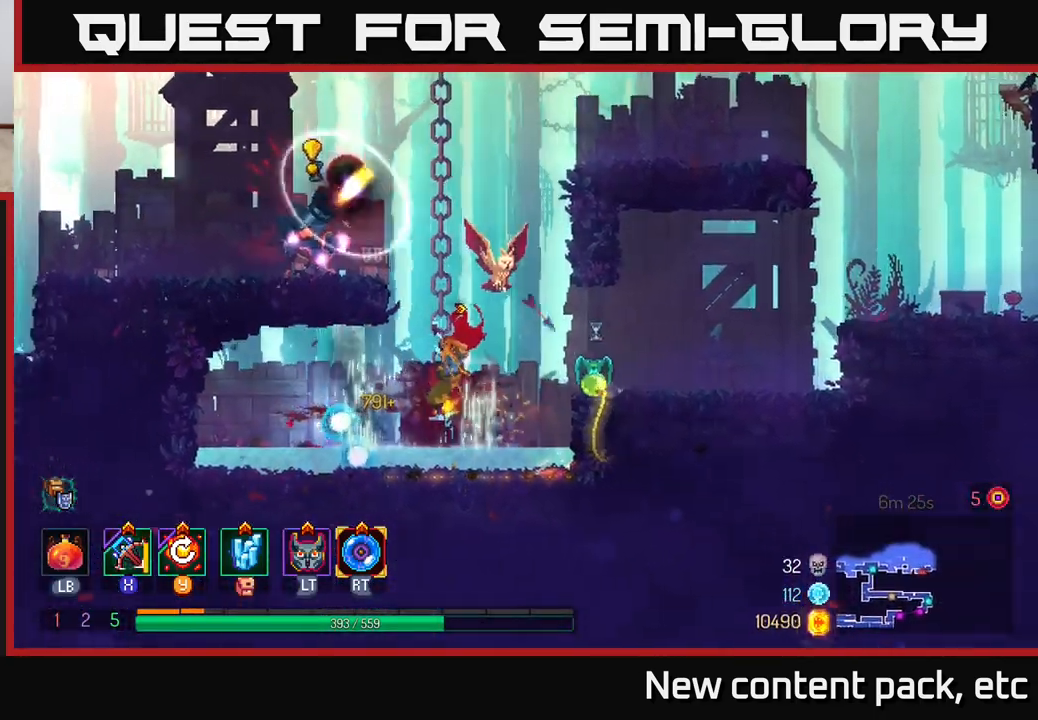
{"buttons": ["A"], "left_stick": "left", "right_stick": "center", "events": [[67, "A", "down"], [200, "A", "up"], [283, "A", "down"], [333, "left_stick", "left"], [417, "A", "up"], [467, "A", "down"]]}
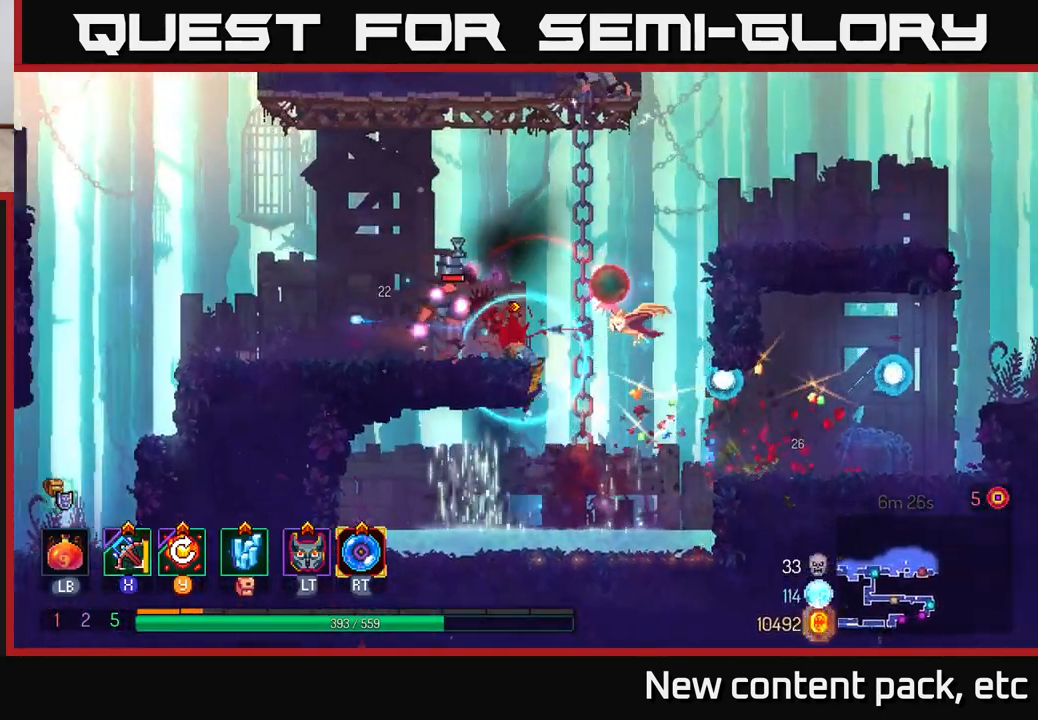
{"buttons": [], "left_stick": "right", "right_stick": "center", "events": [[67, "A", "up"], [150, "B", "down"], [250, "B", "up"], [467, "left_stick", "right"]]}
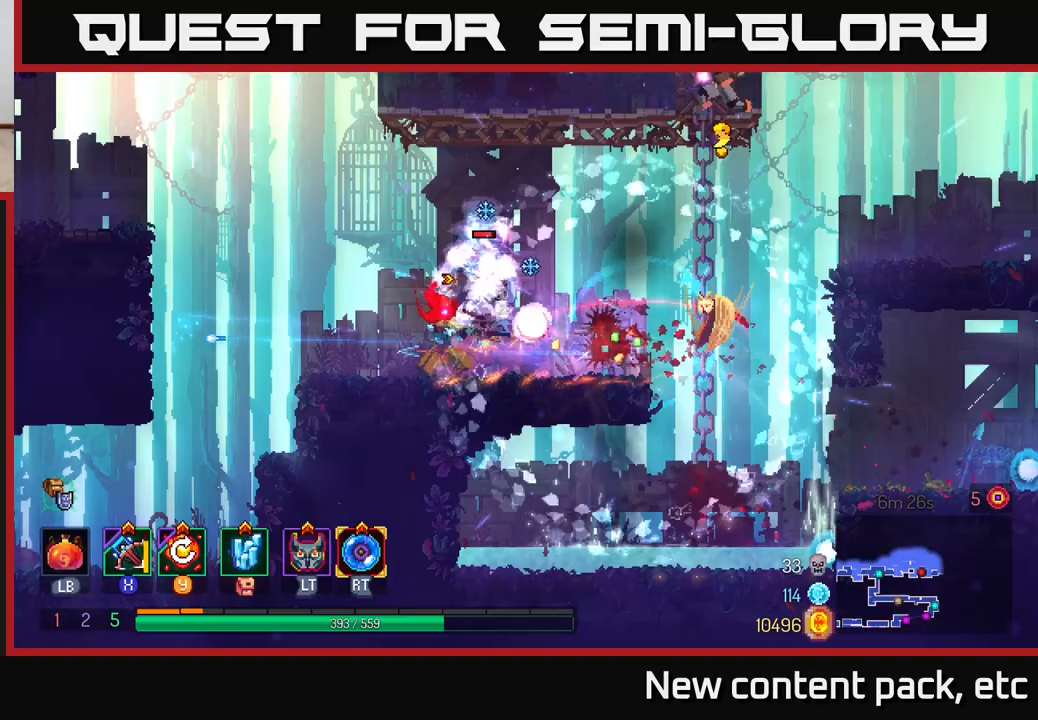
{"buttons": [], "left_stick": "right", "right_stick": "center", "events": [[17, "X", "down"], [100, "X", "up"], [167, "left_stick", "left"], [333, "left_stick", "right"]]}
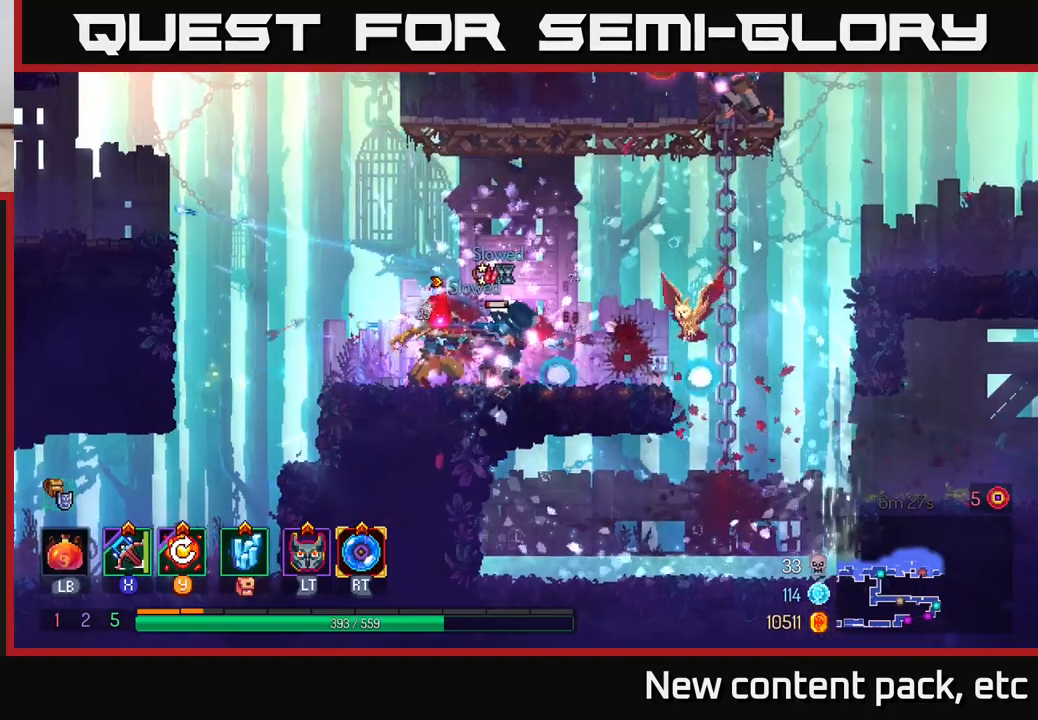
{"buttons": [], "left_stick": "center", "right_stick": "center", "events": [[133, "left_stick", "center"]]}
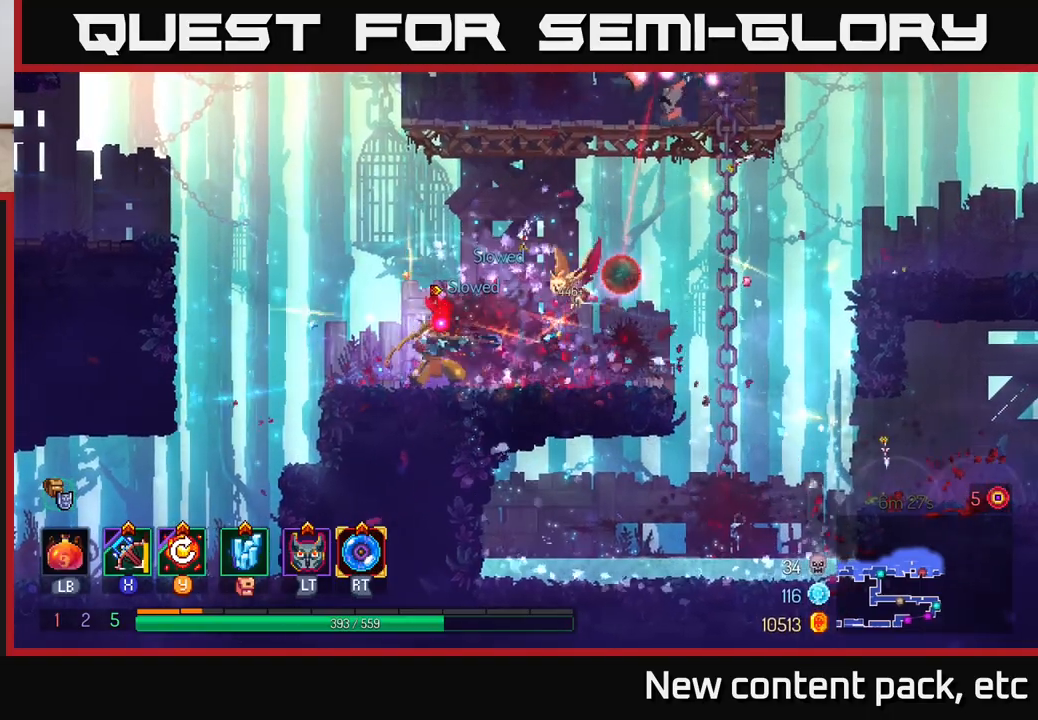
{"buttons": ["A"], "left_stick": "up-right", "right_stick": "center", "events": [[33, "left_stick", "right"], [83, "B", "down"], [200, "B", "up"], [350, "left_stick", "left"], [417, "A", "down"], [483, "left_stick", "up-right"]]}
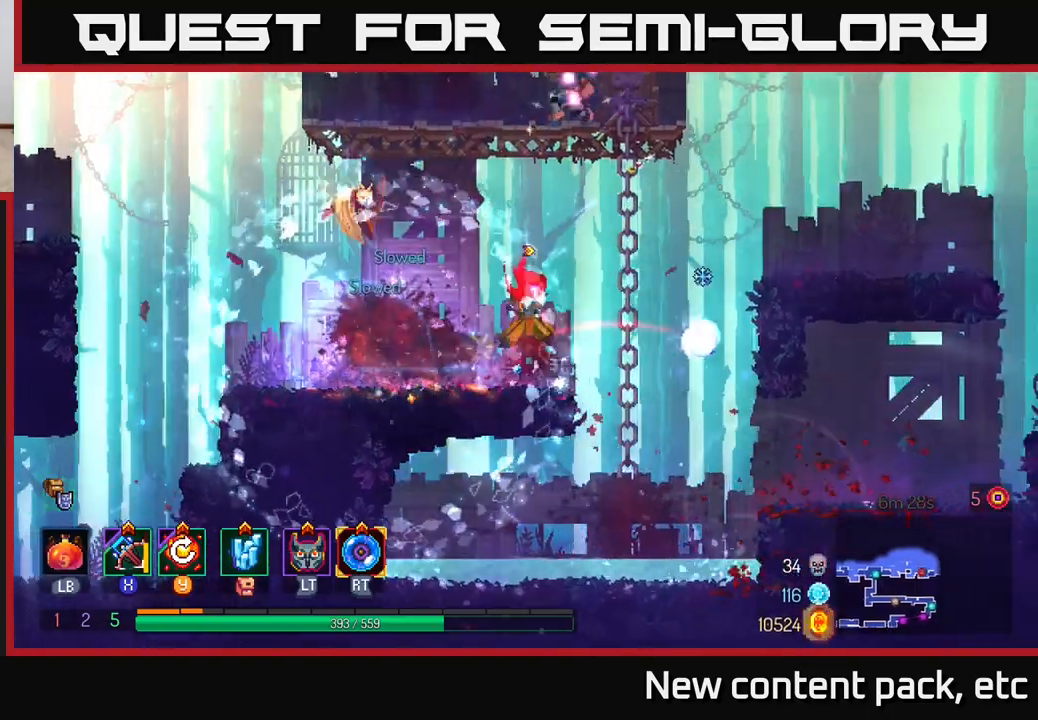
{"buttons": ["A"], "left_stick": "up", "right_stick": "center", "events": [[17, "left_stick", "right"], [67, "A", "up"], [117, "A", "down"], [250, "A", "up"], [300, "left_stick", "up"], [500, "A", "down"]]}
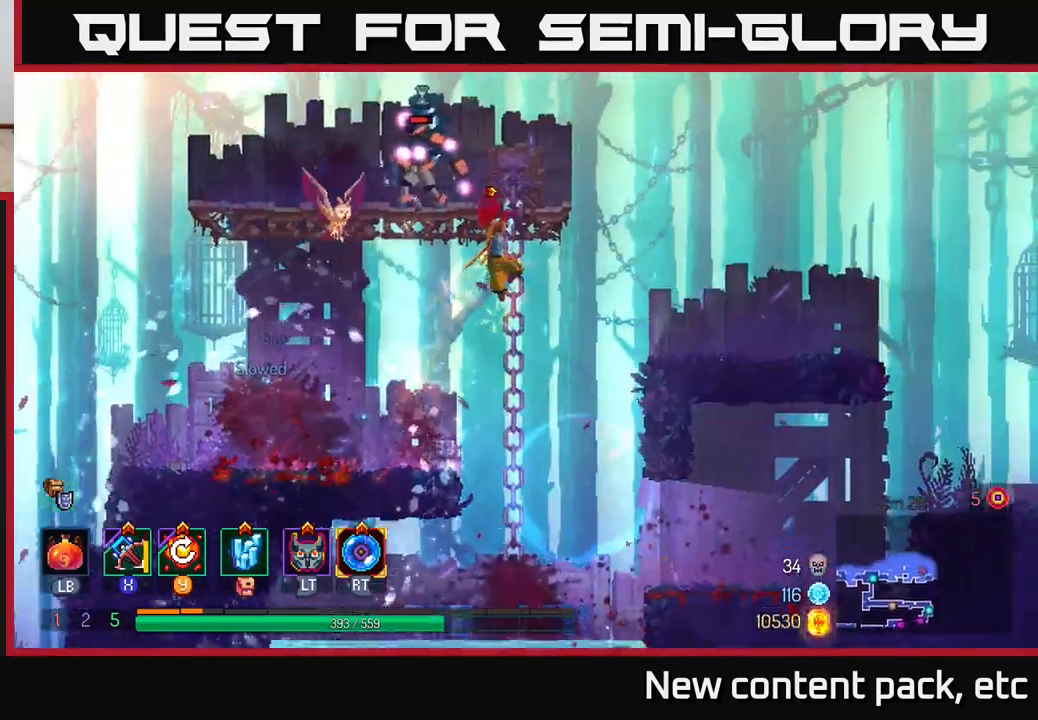
{"buttons": [], "left_stick": "down", "right_stick": "center", "events": [[117, "A", "up"], [150, "X", "down"], [183, "left_stick", "left"], [250, "X", "up"], [317, "left_stick", "center"], [500, "left_stick", "down"]]}
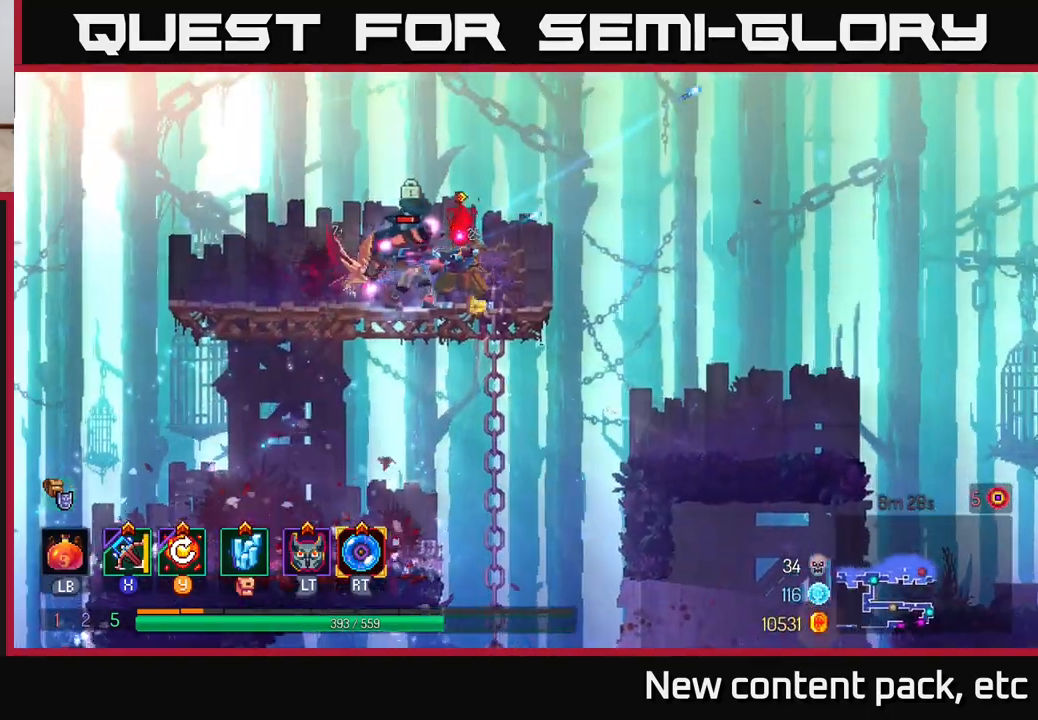
{"buttons": [], "left_stick": "center", "right_stick": "center", "events": [[183, "left_stick", "center"]]}
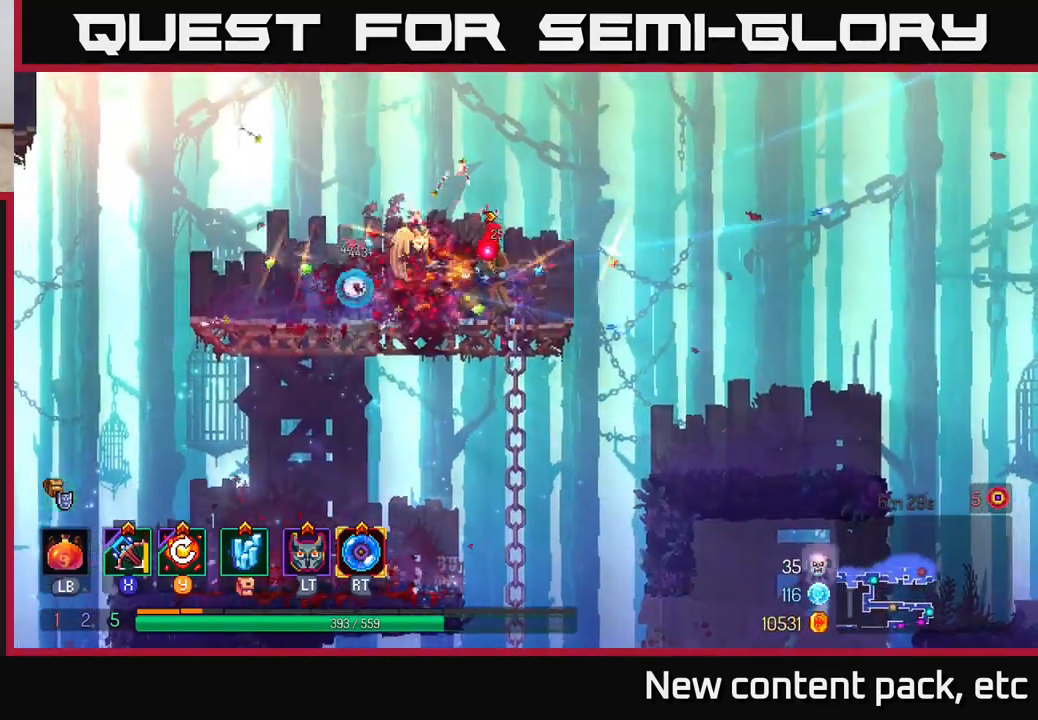
{"buttons": [], "left_stick": "right", "right_stick": "center", "events": [[17, "left_stick", "right"], [250, "Y", "down"], [250, "left_stick", "center"], [350, "Y", "up"], [417, "left_stick", "right"]]}
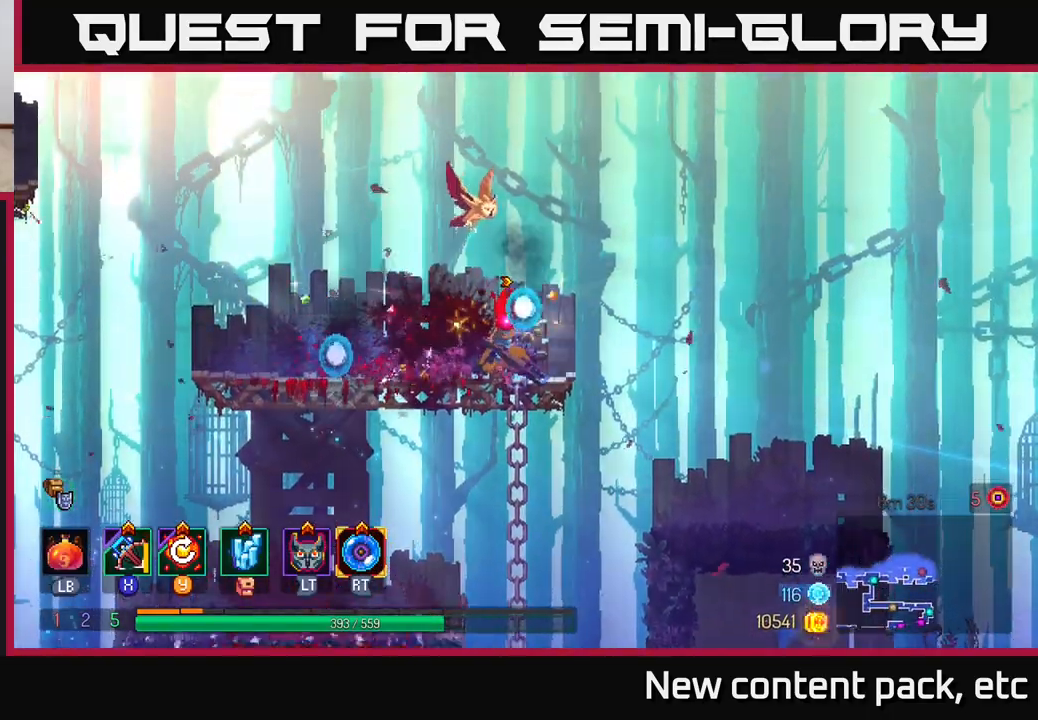
{"buttons": [], "left_stick": "right", "right_stick": "center", "events": []}
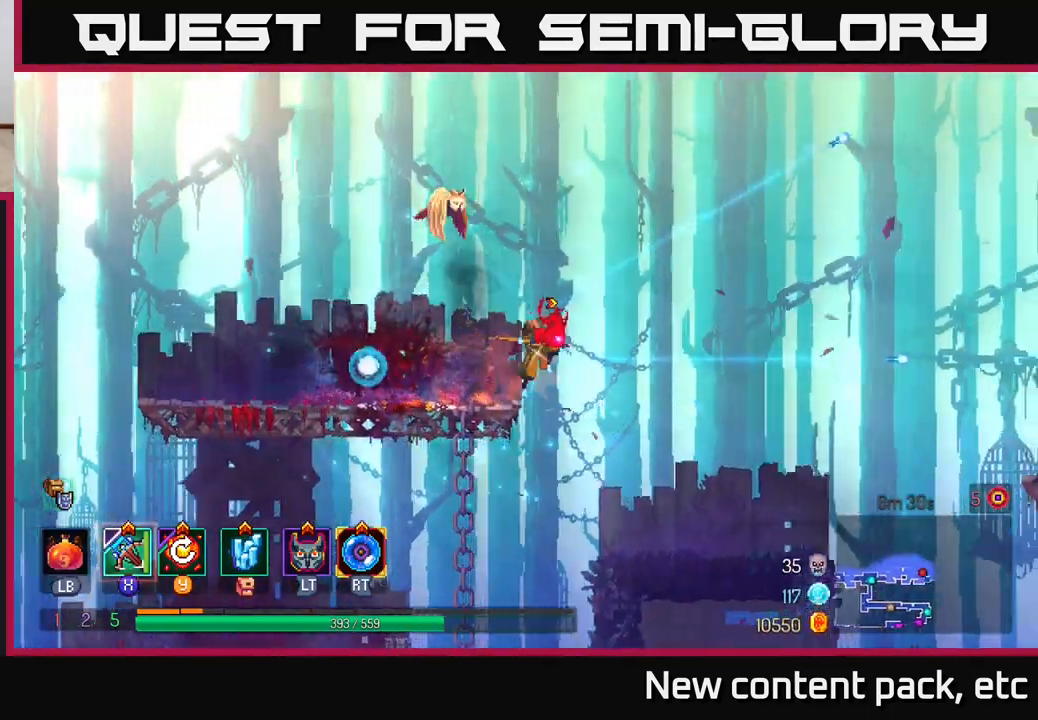
{"buttons": ["A"], "left_stick": "right", "right_stick": "center", "events": [[33, "right_stick", "down"], [317, "right_stick", "center"], [467, "A", "down"]]}
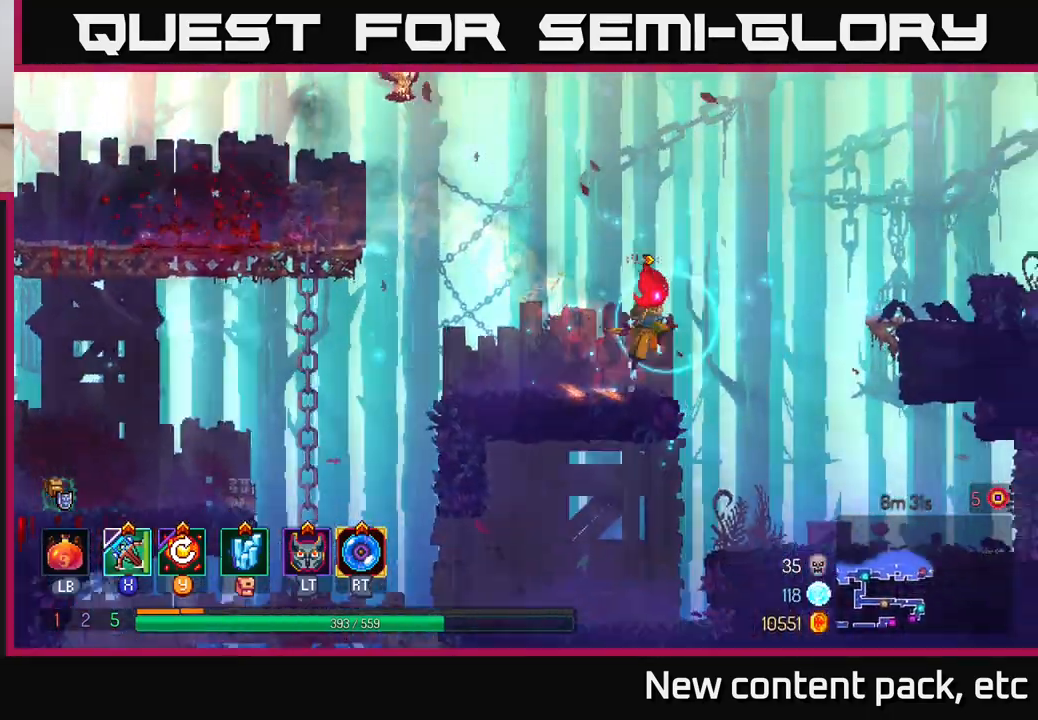
{"buttons": [], "left_stick": "center", "right_stick": "center", "events": [[83, "A", "up"], [117, "left_stick", "down"], [167, "A", "down"], [283, "A", "up"], [383, "left_stick", "center"]]}
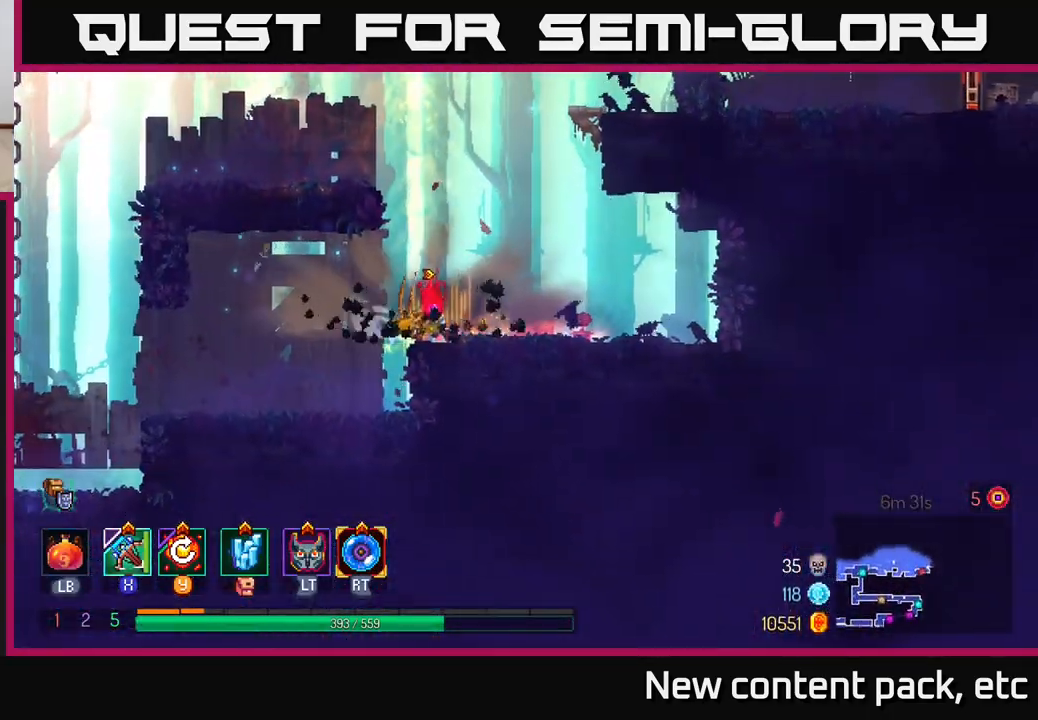
{"buttons": [], "left_stick": "left", "right_stick": "center", "events": [[50, "left_stick", "right"], [250, "B", "down"], [350, "B", "up"], [400, "left_stick", "left"]]}